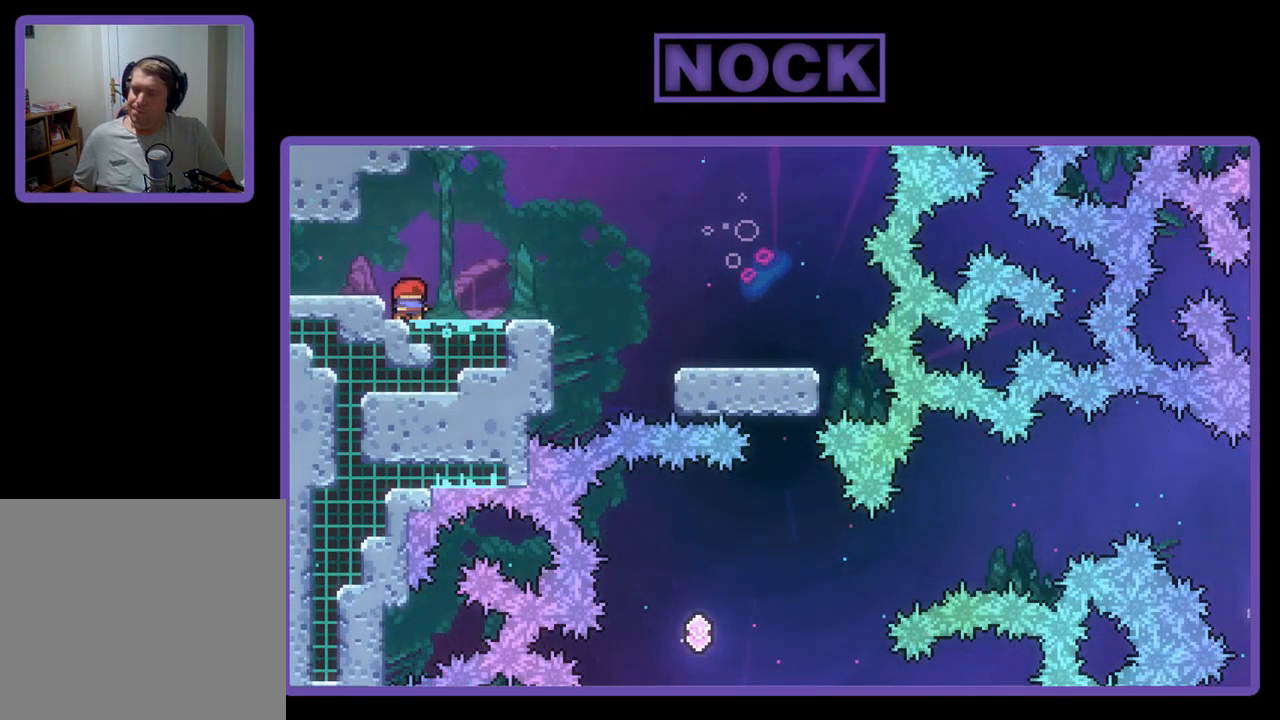
Gameplay with a controller (PlayStation layout); each line is a JSON object with the inputs held at the frame after it. "events" lists button and stick changes between this image and that frame as [ms after this image, input, new state], when the widget could be followed in between. Not read: right_stick.
{"buttons": ["R2", "DPAD_RIGHT"], "left_stick": "center", "events": [[217, "DPAD_RIGHT", "down"], [217, "R2", "down"]]}
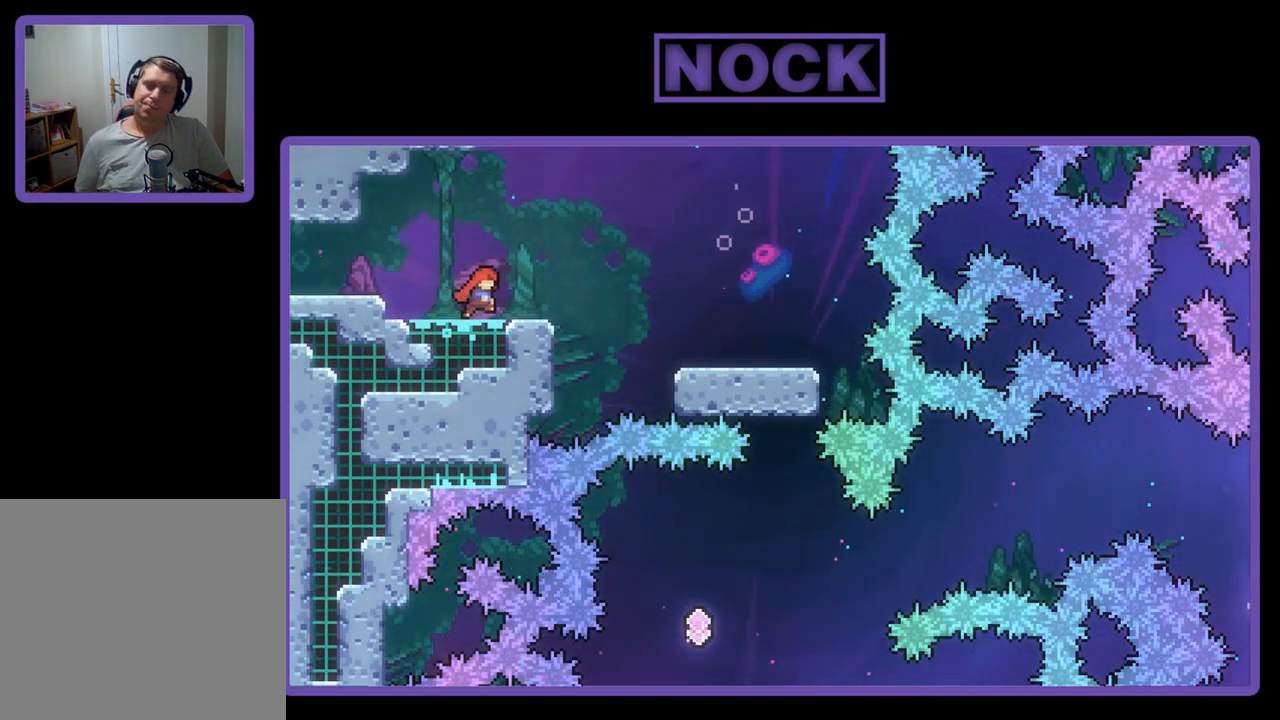
{"buttons": ["CROSS", "R2", "DPAD_RIGHT"], "left_stick": "center", "events": [[83, "CROSS", "down"]]}
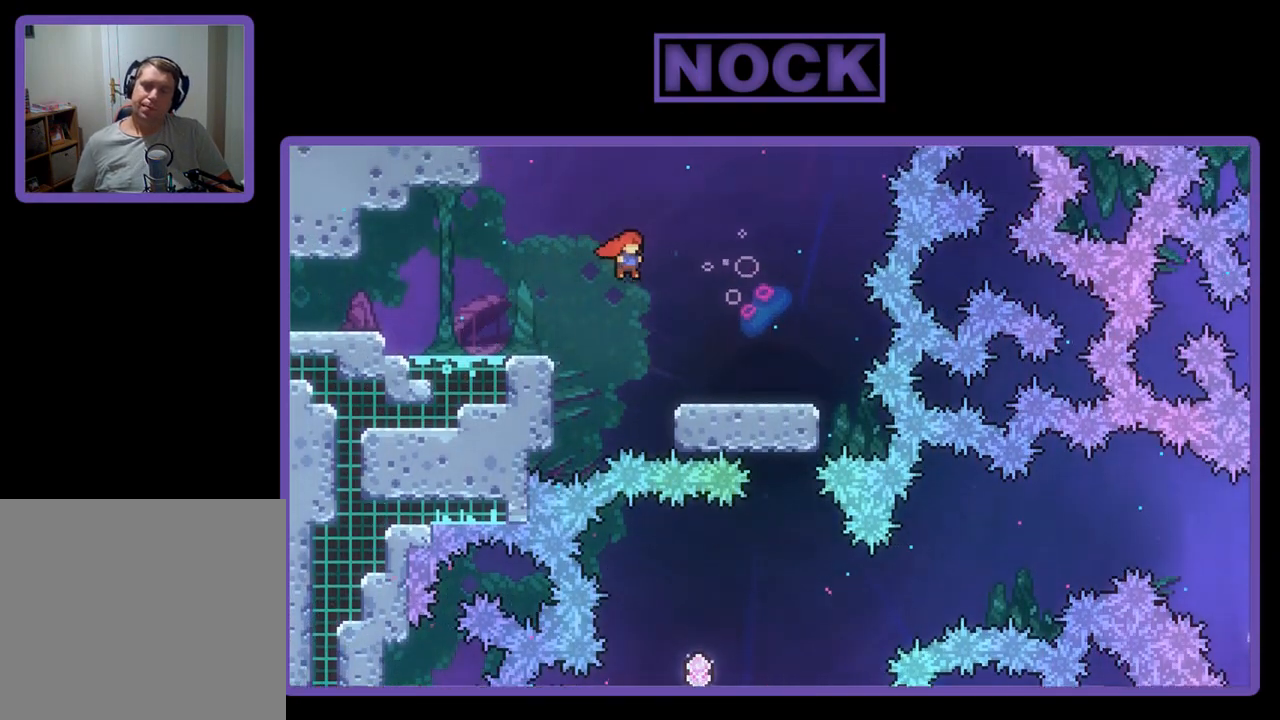
{"buttons": ["R2"], "left_stick": "center", "events": [[217, "CROSS", "up"], [500, "DPAD_RIGHT", "up"]]}
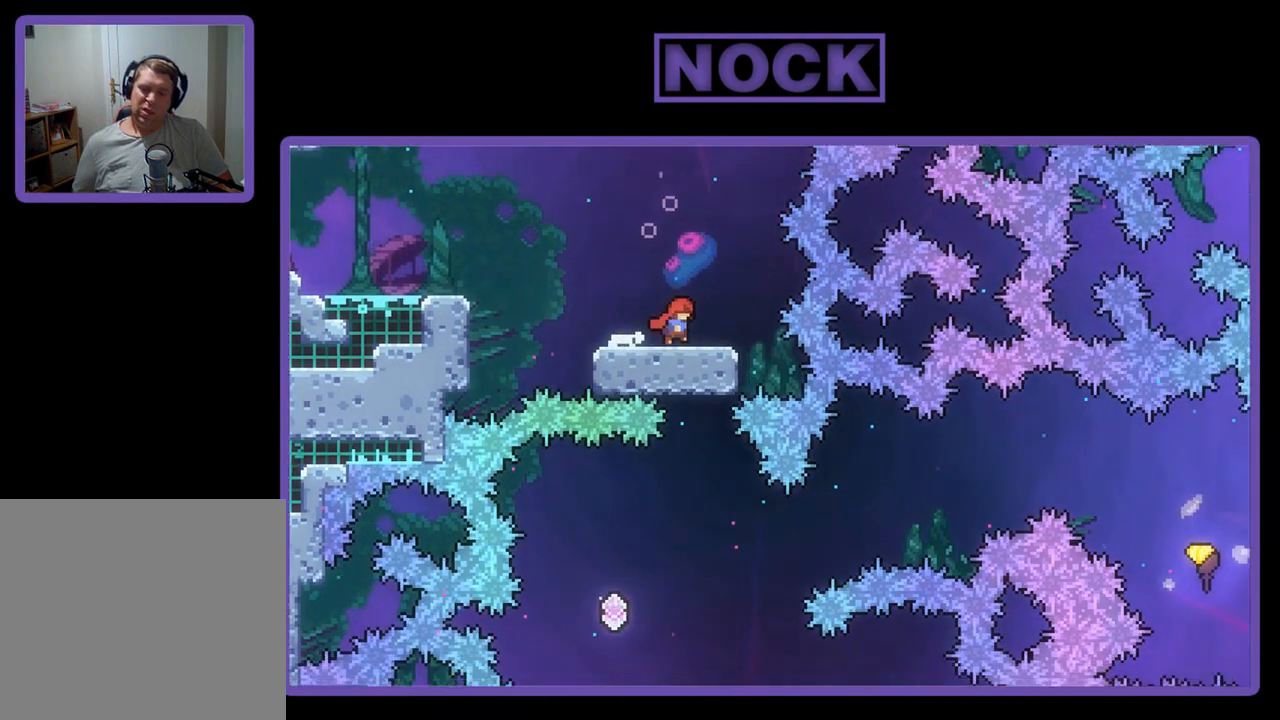
{"buttons": ["R2"], "left_stick": "center", "events": []}
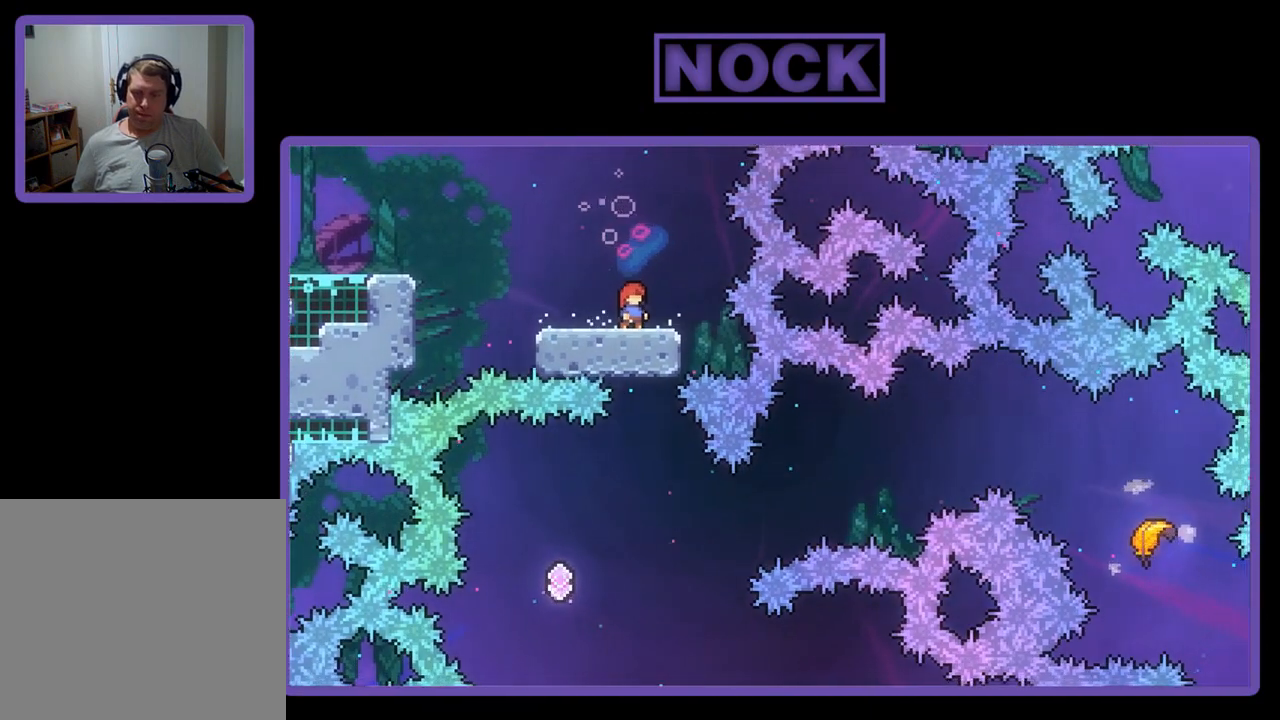
{"buttons": ["R2"], "left_stick": "center", "events": [[200, "DPAD_LEFT", "down"], [417, "DPAD_LEFT", "up"]]}
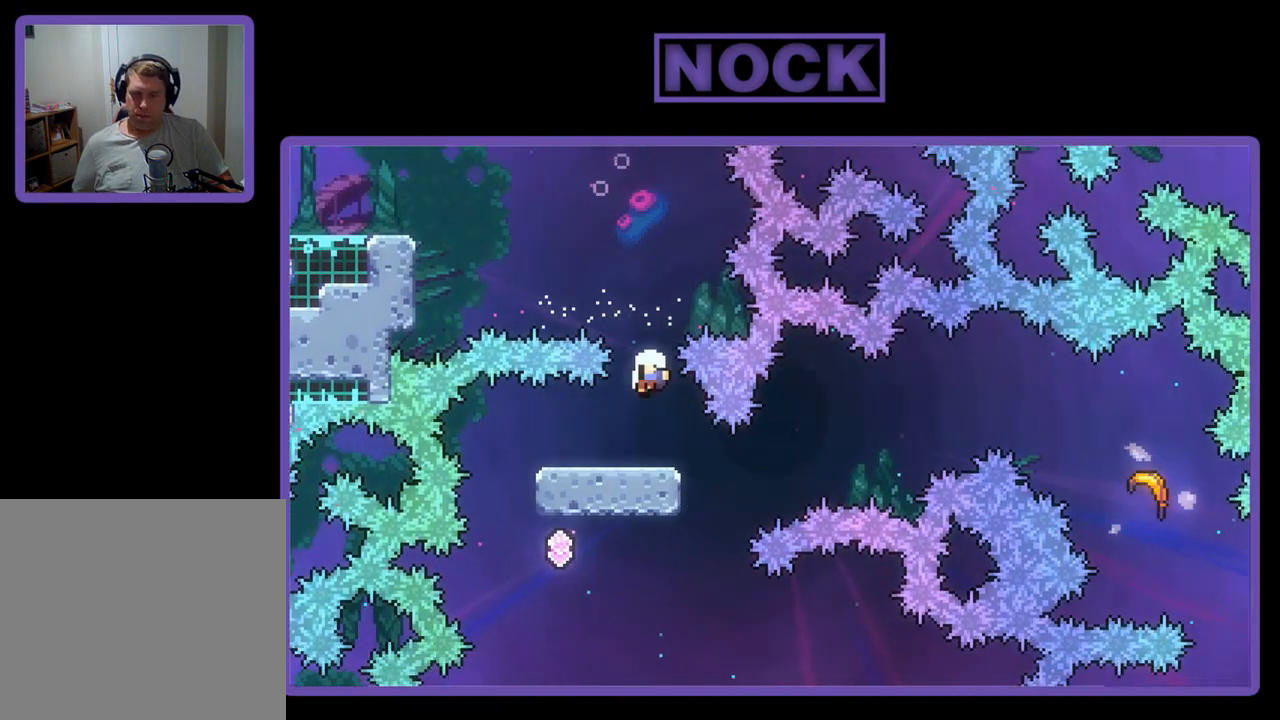
{"buttons": [], "left_stick": "center", "events": [[417, "R2", "up"]]}
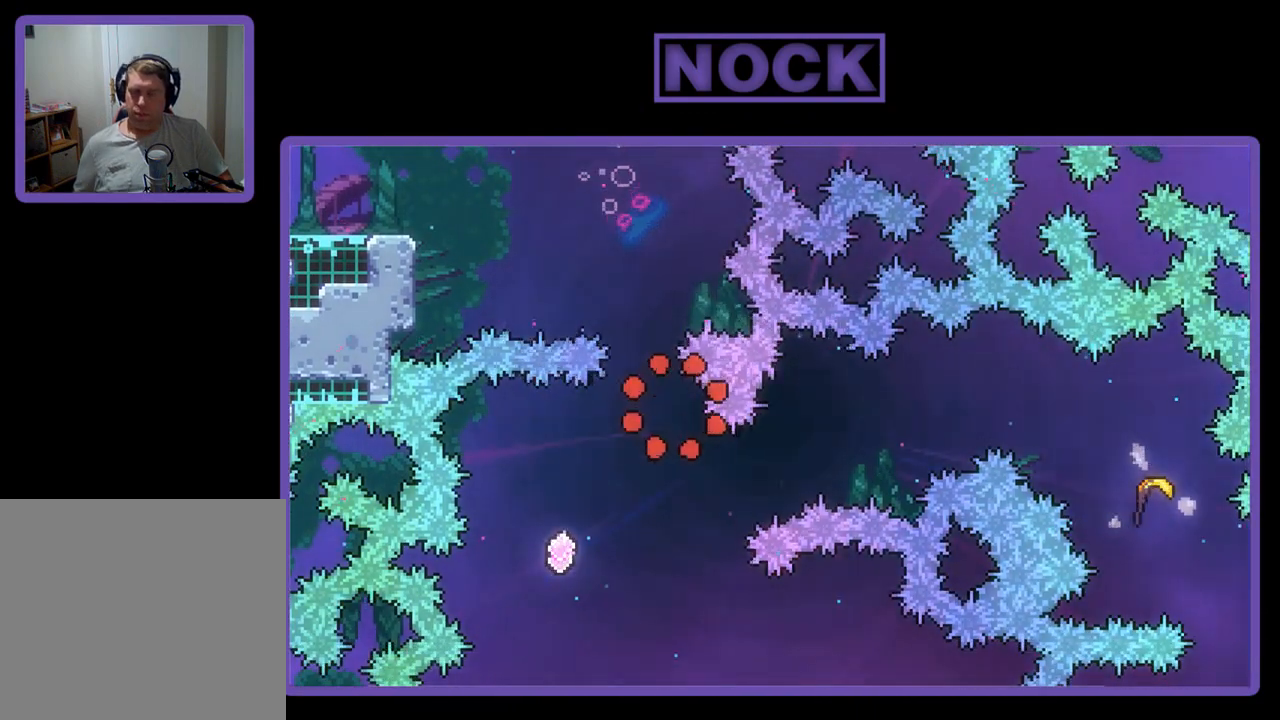
{"buttons": [], "left_stick": "center", "events": []}
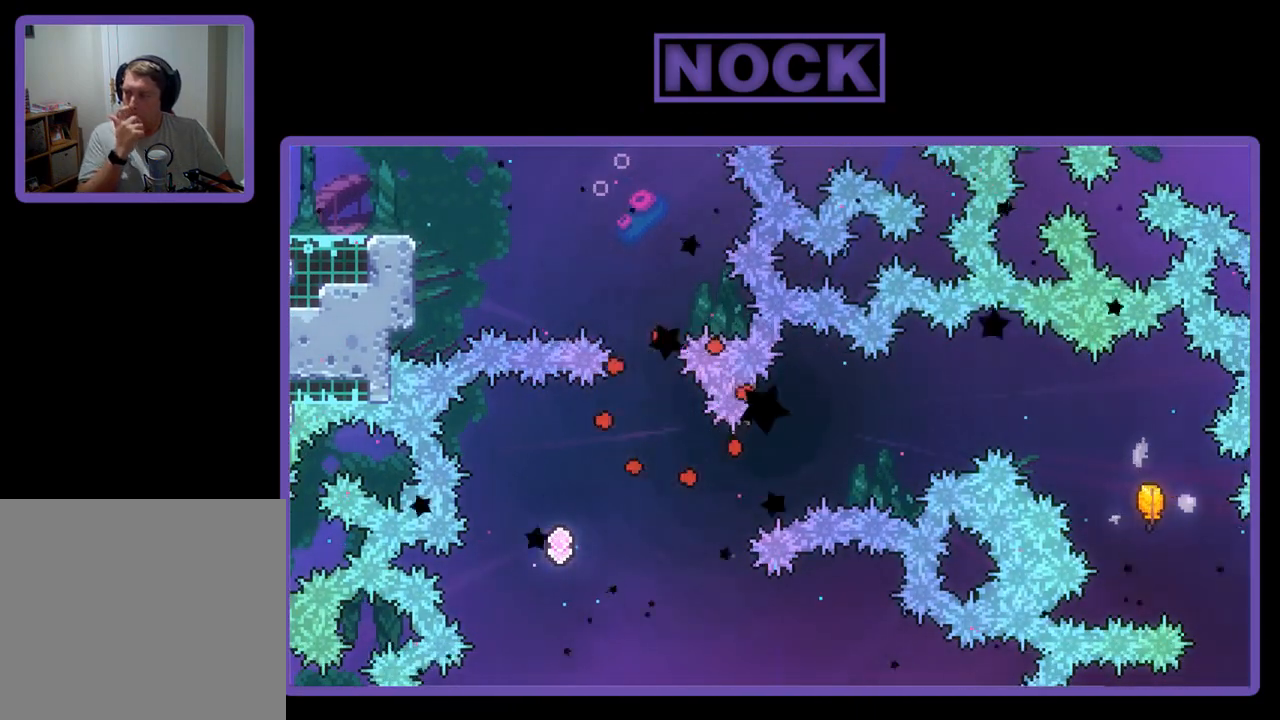
{"buttons": [], "left_stick": "center", "events": []}
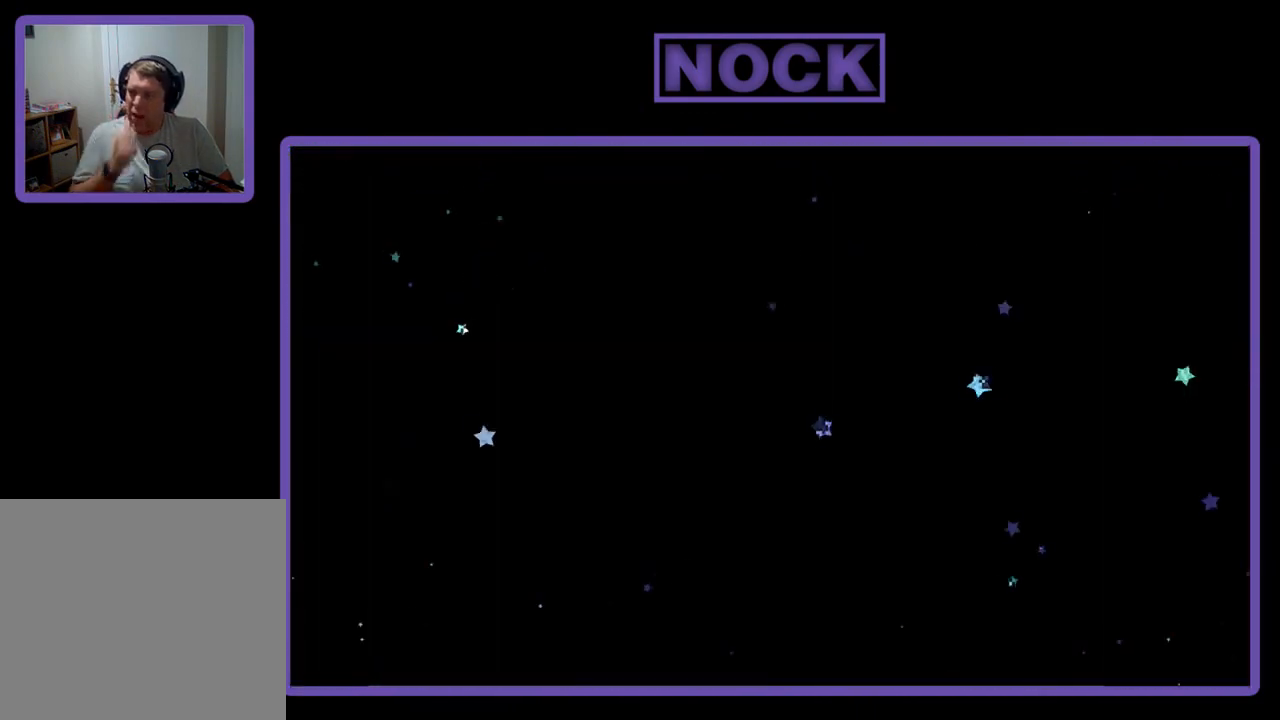
{"buttons": ["R2", "DPAD_RIGHT"], "left_stick": "center", "events": [[183, "R2", "down"], [417, "DPAD_RIGHT", "down"]]}
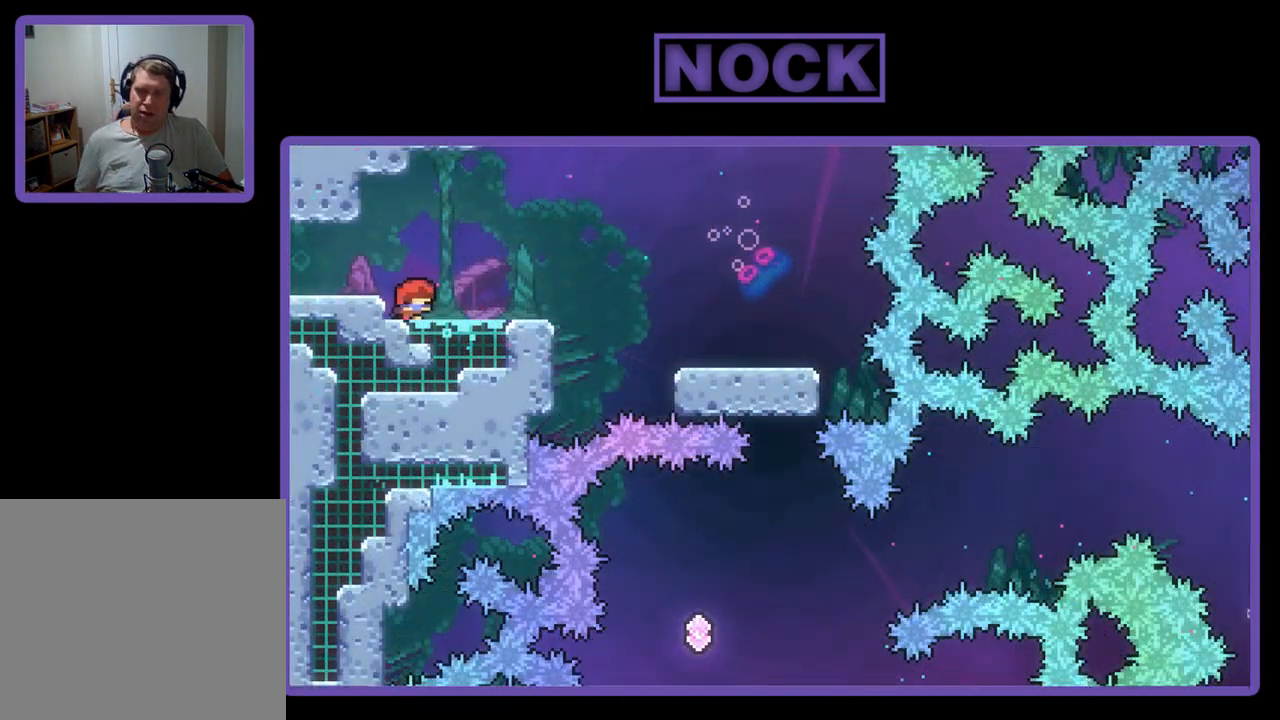
{"buttons": ["CROSS", "R2", "DPAD_RIGHT"], "left_stick": "center", "events": [[350, "CROSS", "down"]]}
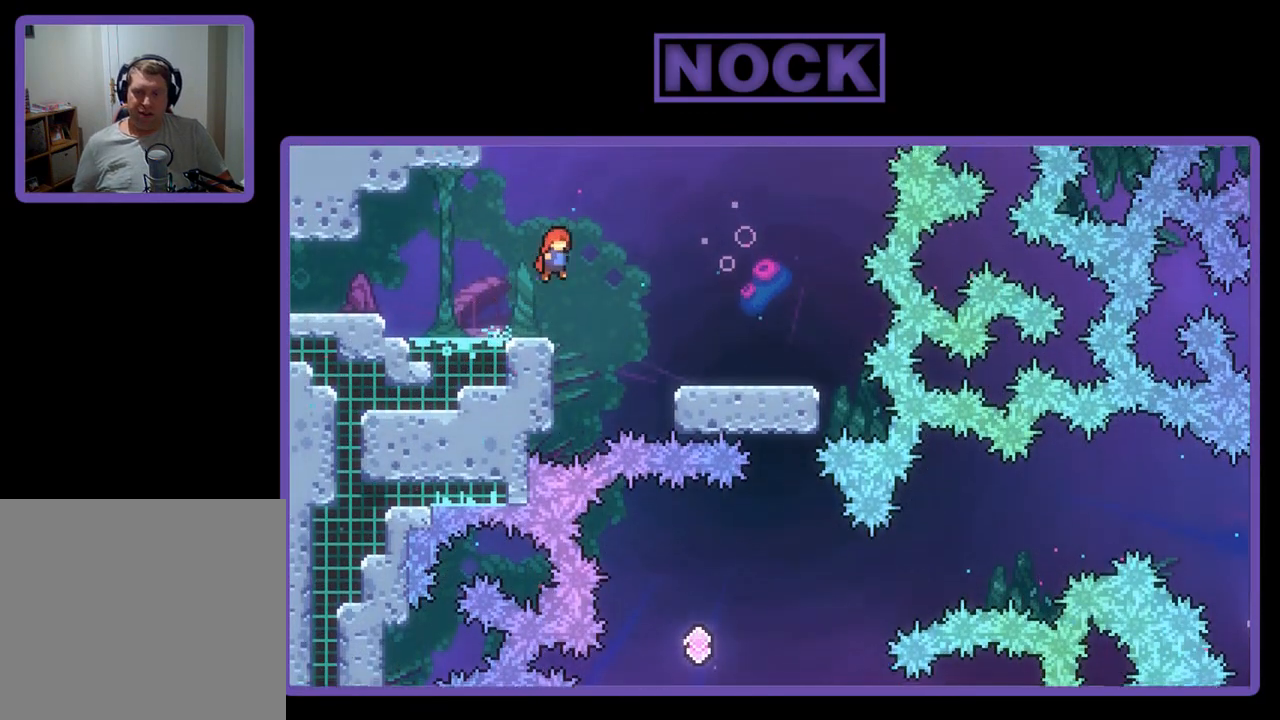
{"buttons": ["R2", "DPAD_RIGHT"], "left_stick": "center", "events": [[150, "CROSS", "up"]]}
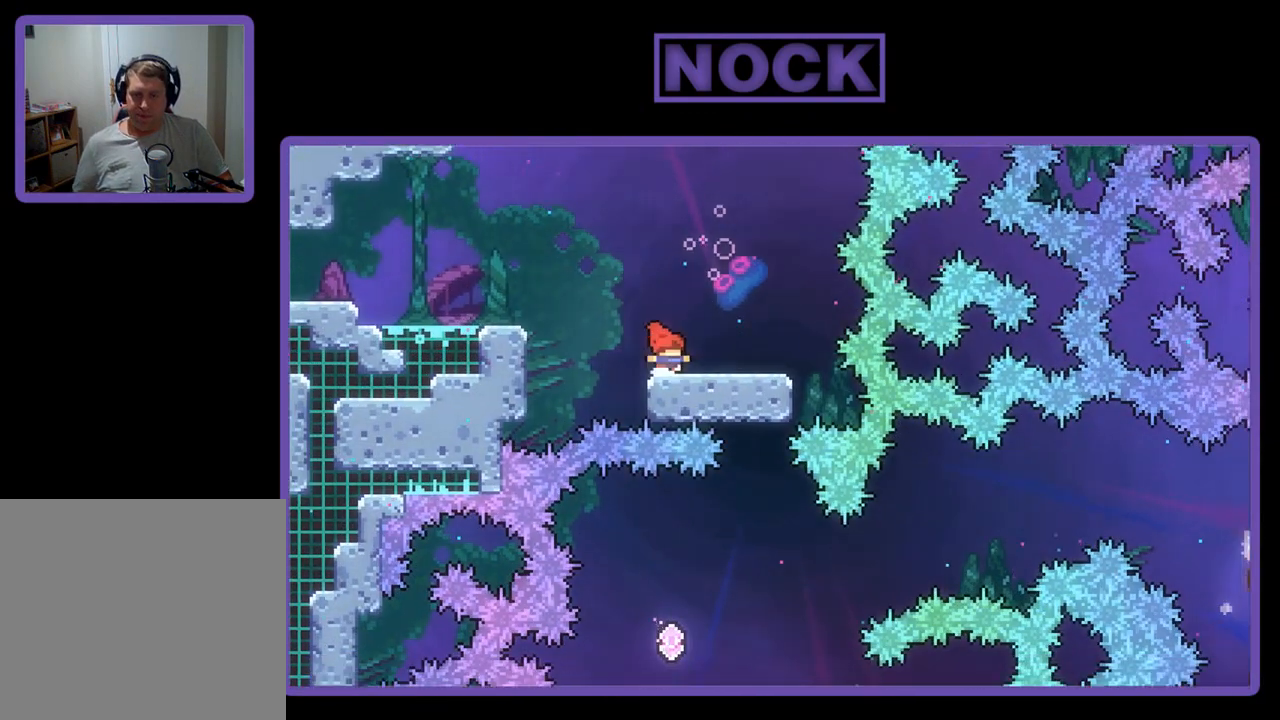
{"buttons": ["R2"], "left_stick": "center", "events": [[317, "DPAD_RIGHT", "up"]]}
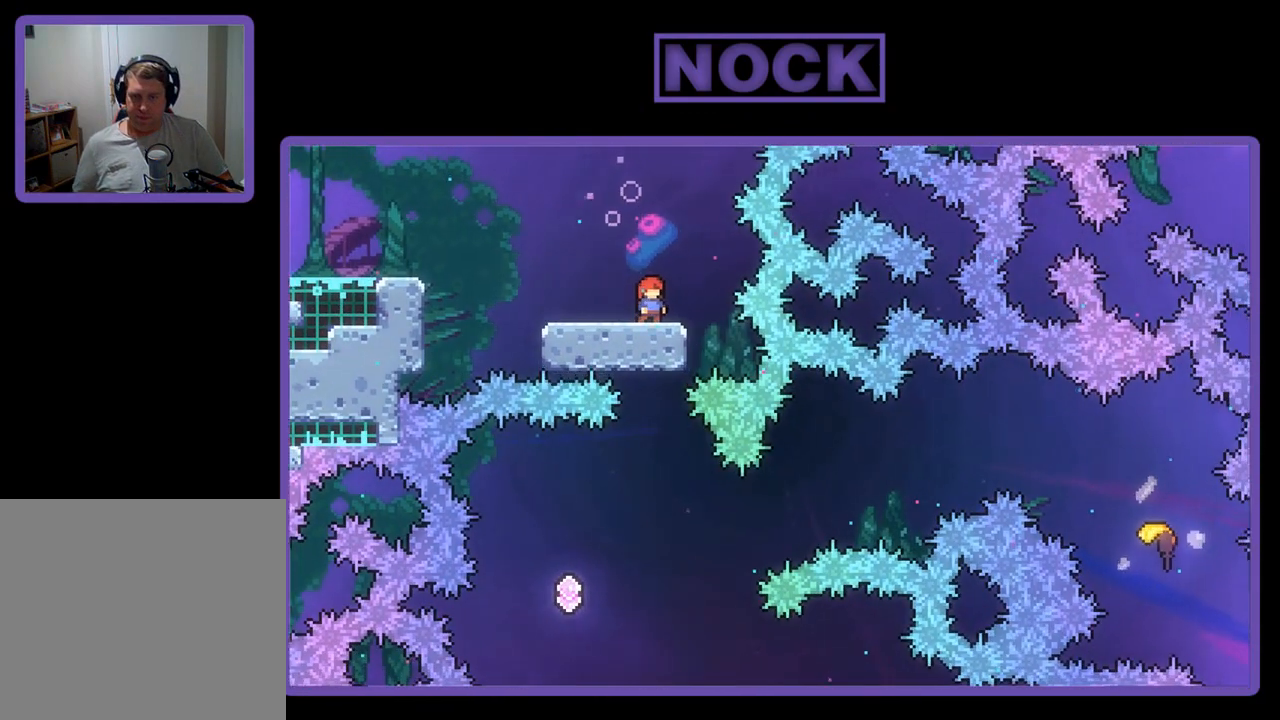
{"buttons": ["R2", "DPAD_LEFT"], "left_stick": "center", "events": [[433, "DPAD_LEFT", "down"]]}
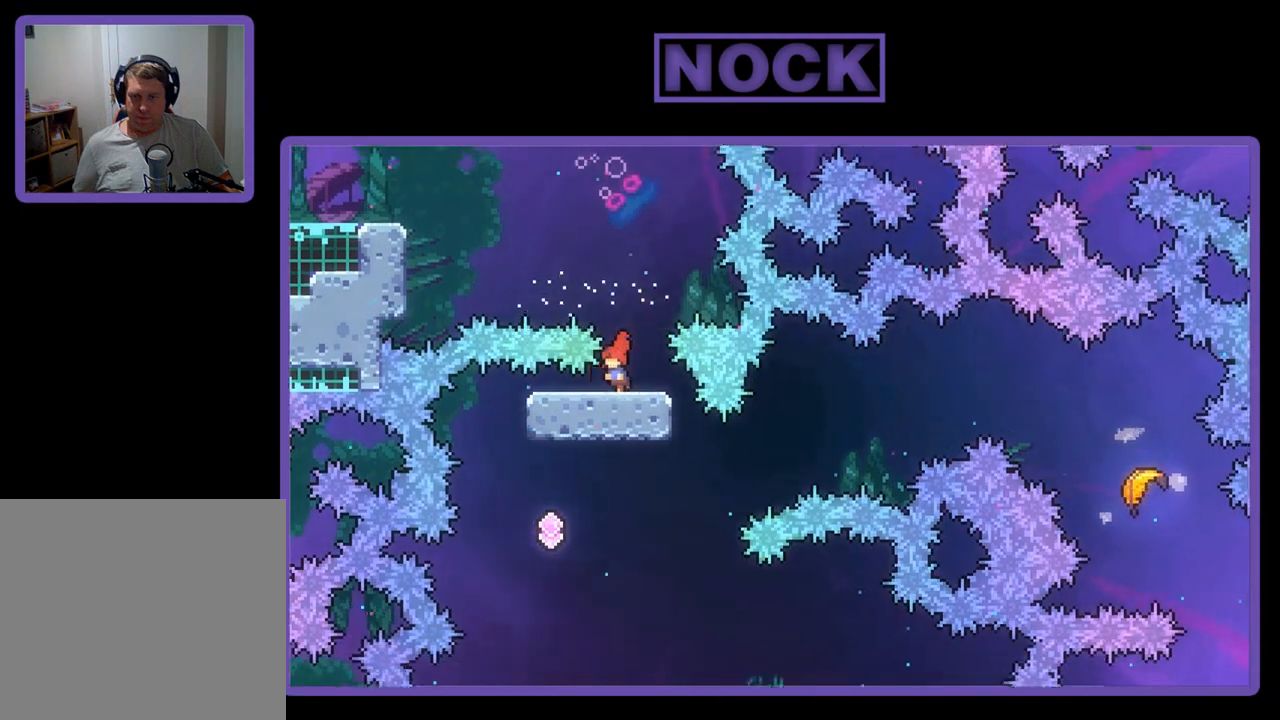
{"buttons": ["CROSS", "R2", "DPAD_UP", "DPAD_RIGHT"], "left_stick": "center", "events": [[183, "DPAD_LEFT", "up"], [383, "DPAD_RIGHT", "down"], [383, "DPAD_UP", "down"], [467, "CROSS", "down"]]}
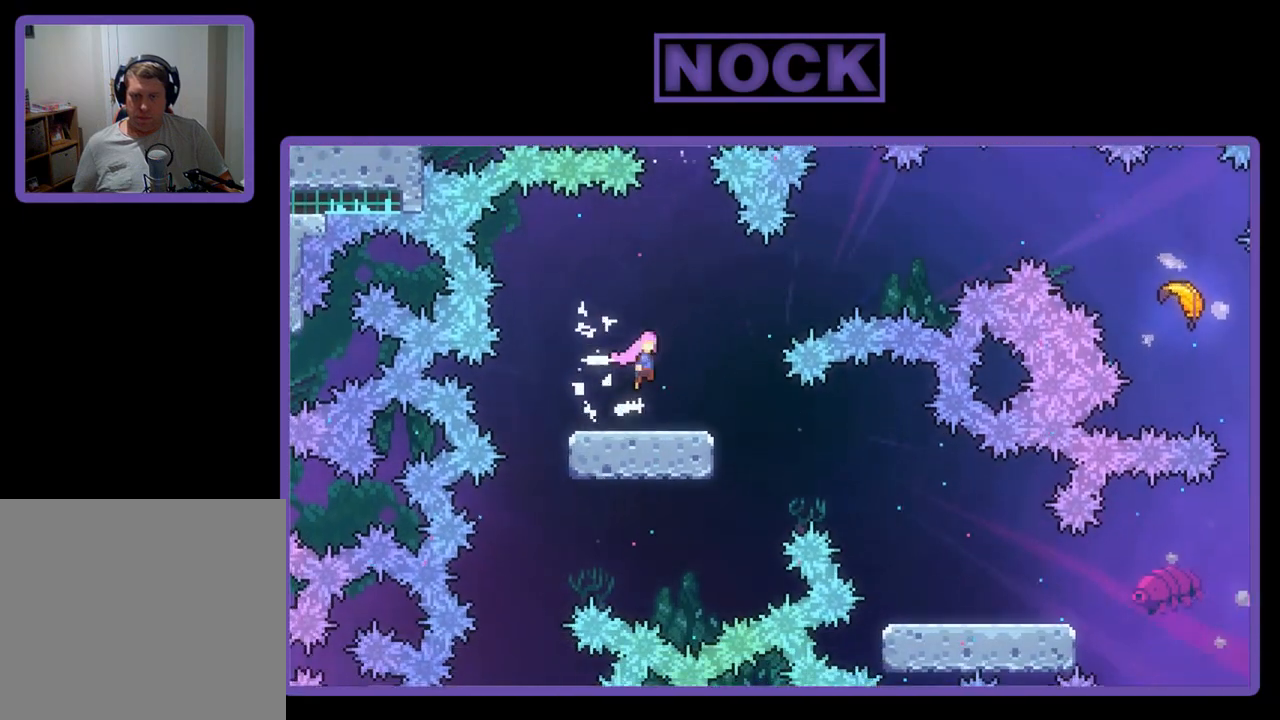
{"buttons": ["R2", "DPAD_UP", "DPAD_RIGHT"], "left_stick": "center", "events": [[150, "CROSS", "up"], [383, "CIRCLE", "down"], [500, "CIRCLE", "up"]]}
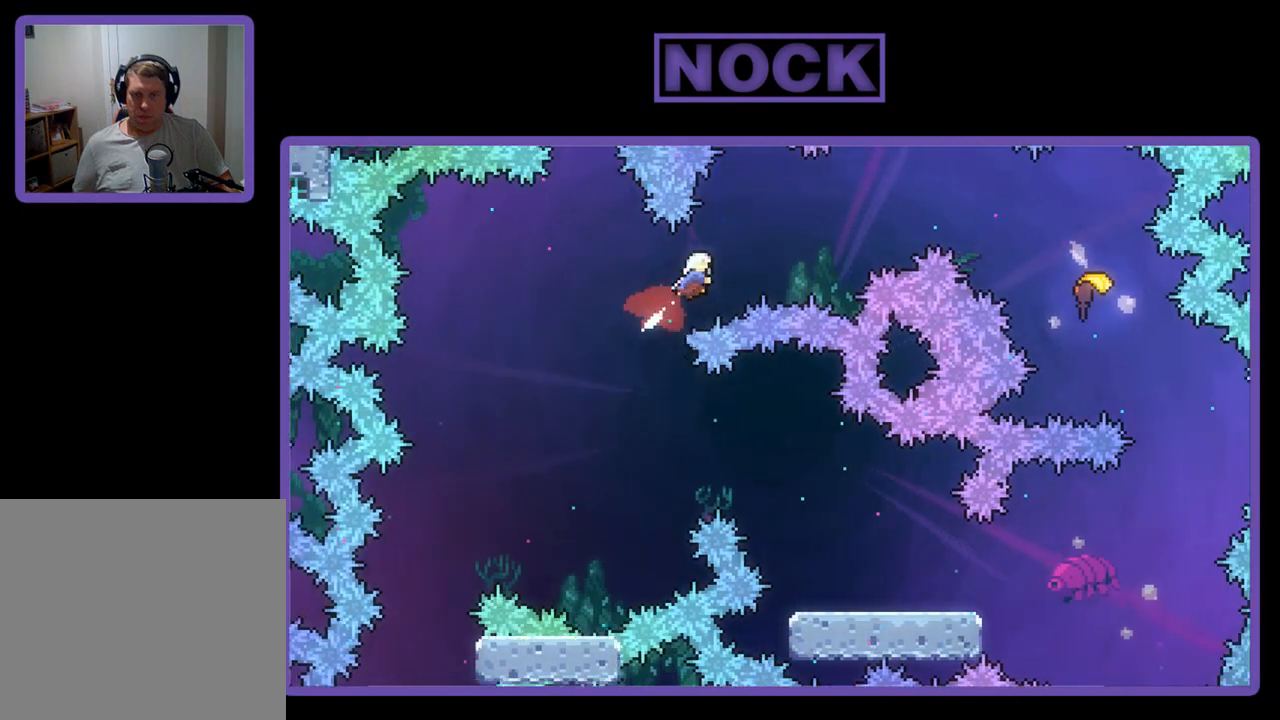
{"buttons": ["CIRCLE", "R2", "DPAD_UP", "DPAD_RIGHT"], "left_stick": "center", "events": [[450, "CIRCLE", "down"]]}
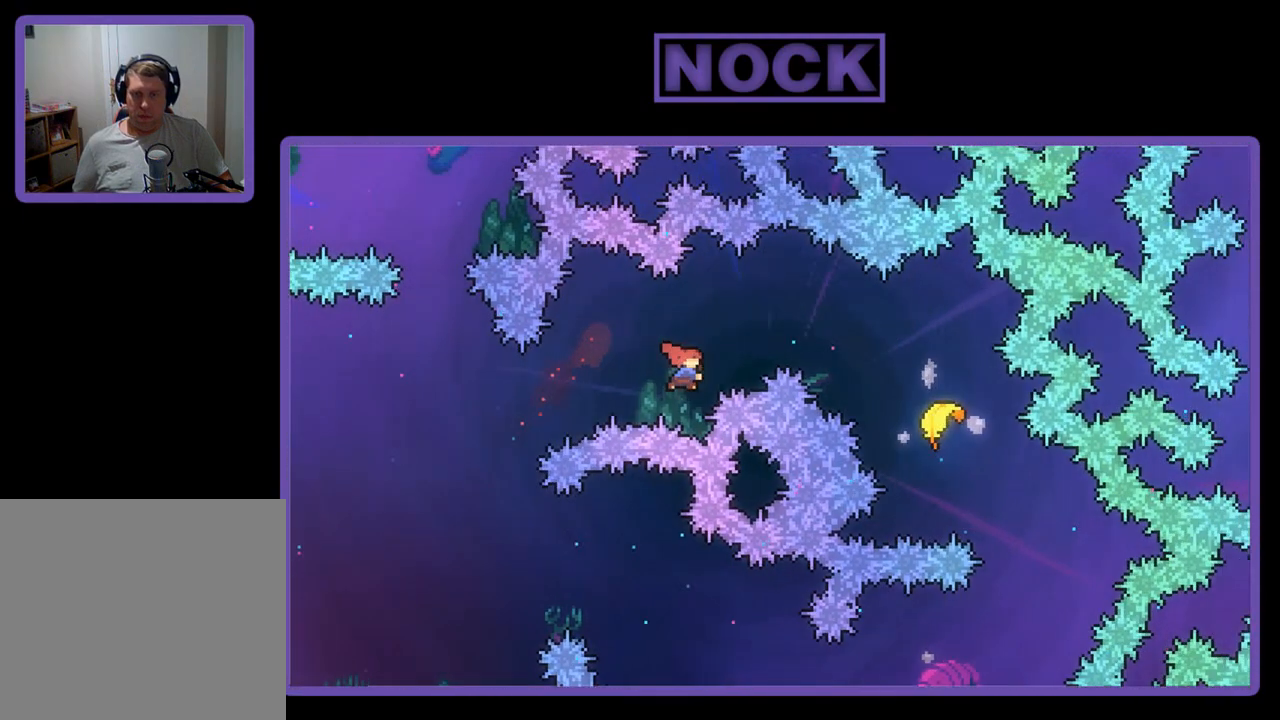
{"buttons": ["R2", "DPAD_RIGHT"], "left_stick": "center", "events": [[83, "CIRCLE", "up"], [300, "DPAD_UP", "up"]]}
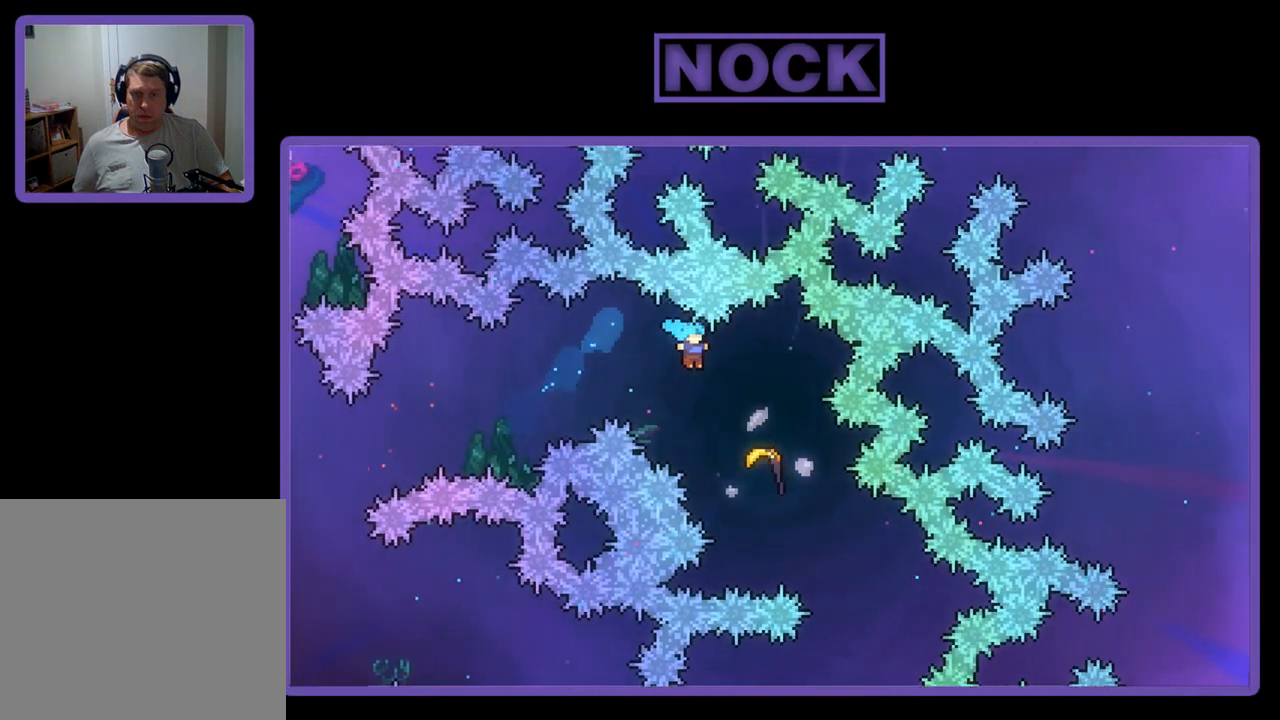
{"buttons": ["R2"], "left_stick": "down-right", "events": [[233, "DPAD_RIGHT", "up"], [383, "left_stick", "right"], [500, "left_stick", "down-right"]]}
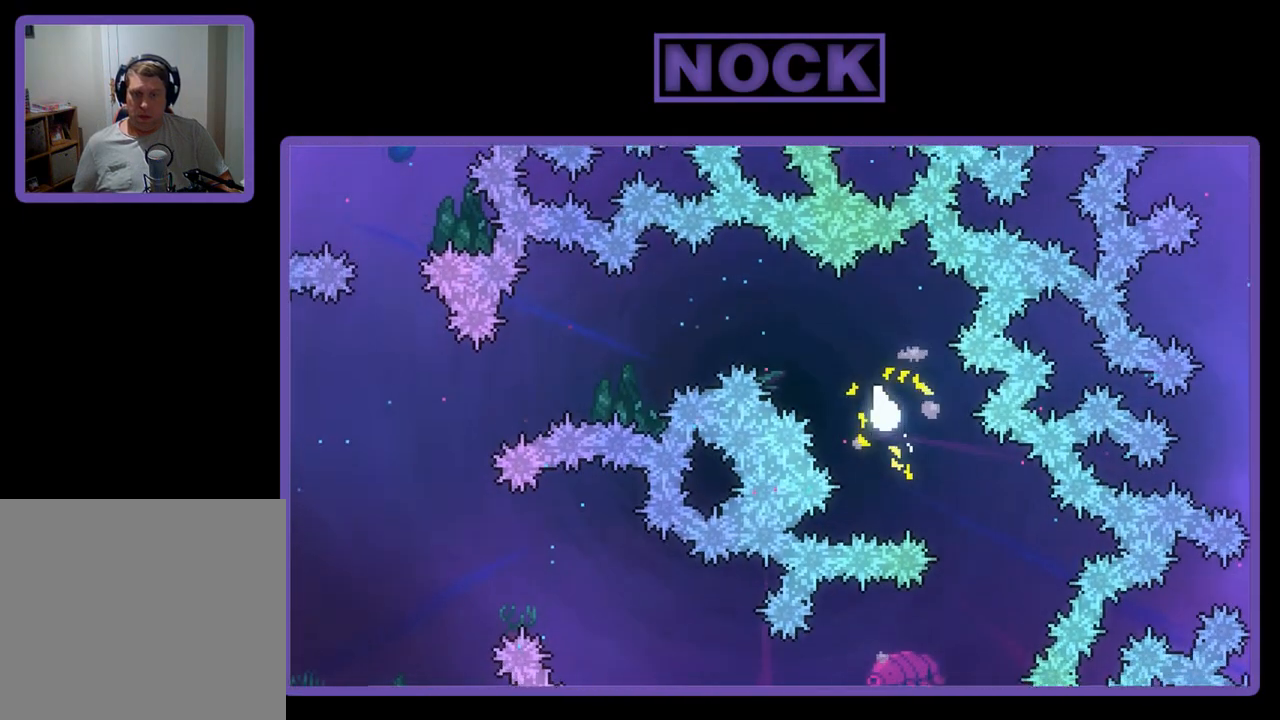
{"buttons": ["R2"], "left_stick": "down-left", "events": [[317, "left_stick", "down"], [433, "left_stick", "down-left"]]}
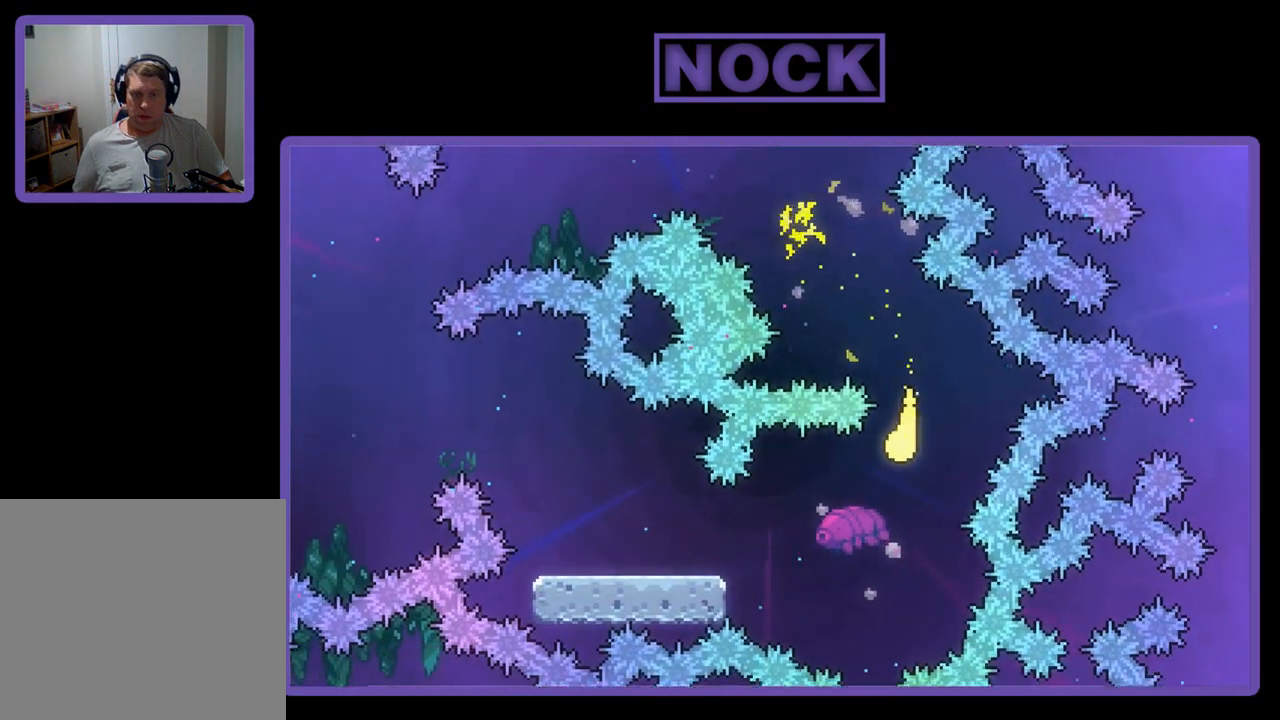
{"buttons": ["R2"], "left_stick": "left", "events": [[233, "left_stick", "left"]]}
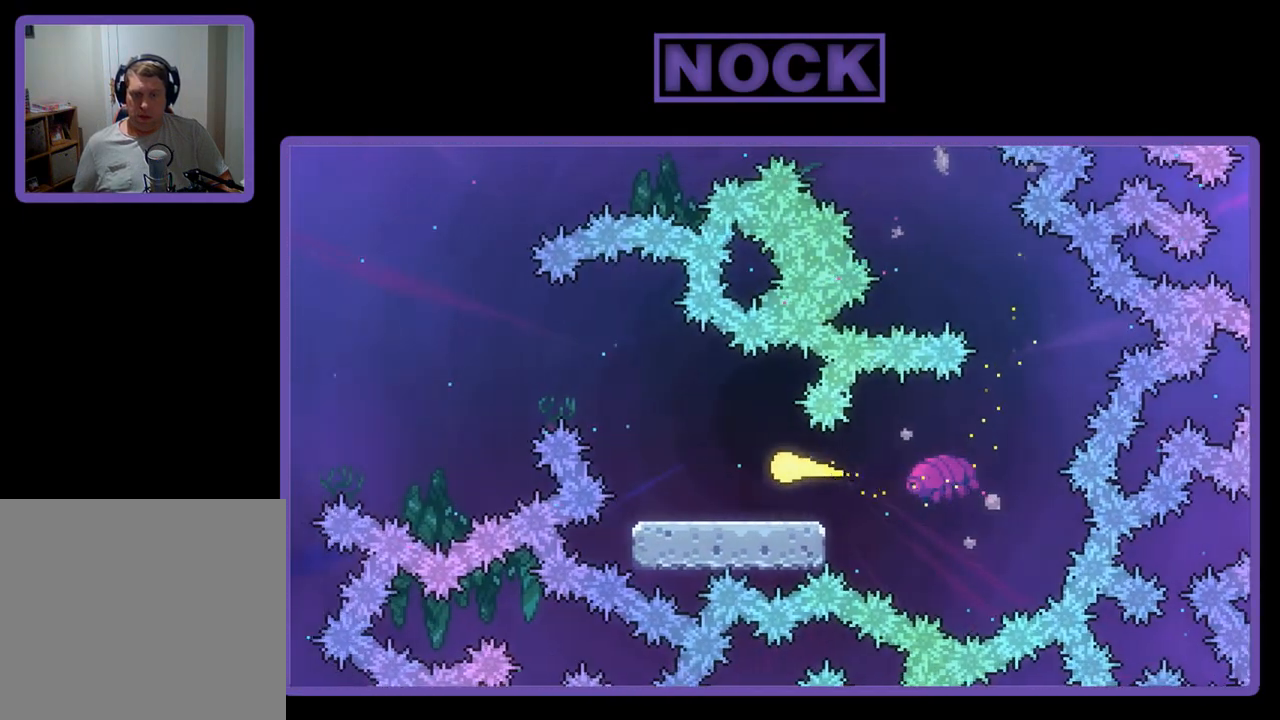
{"buttons": ["R2"], "left_stick": "up", "events": [[17, "left_stick", "down-left"], [167, "left_stick", "down"], [350, "left_stick", "up"]]}
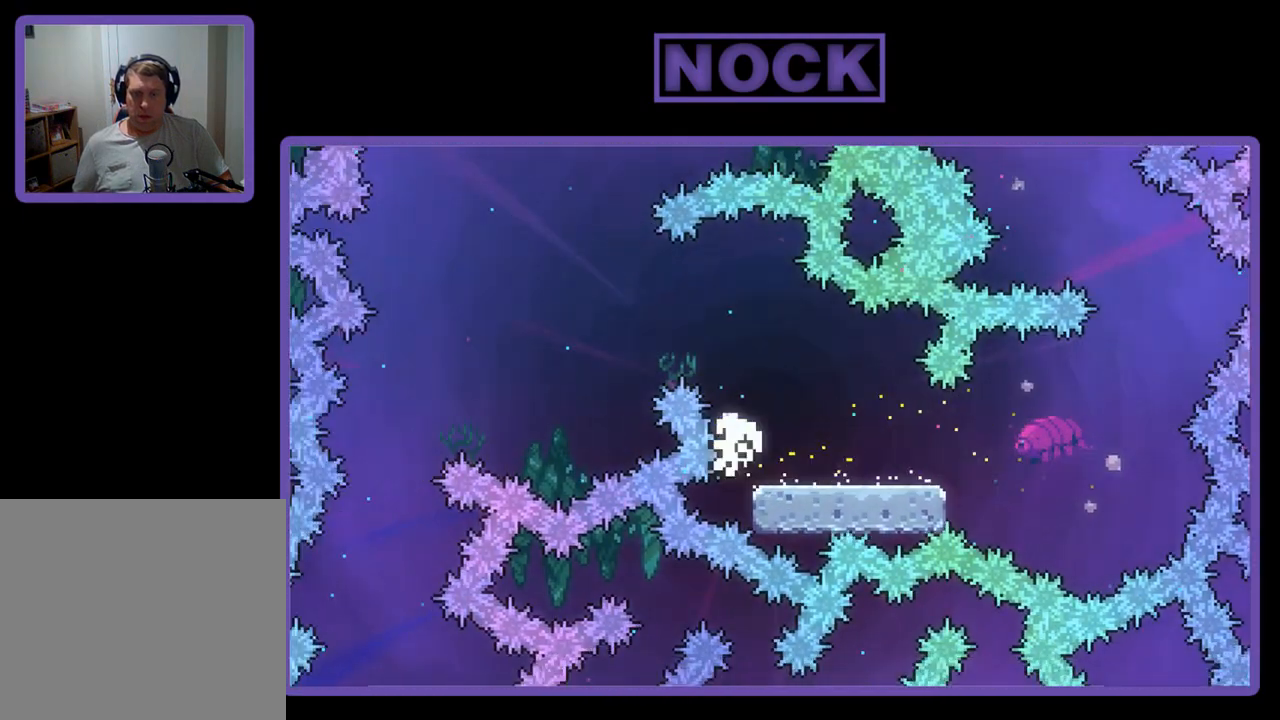
{"buttons": [], "left_stick": "center", "events": [[283, "R2", "up"], [283, "left_stick", "center"]]}
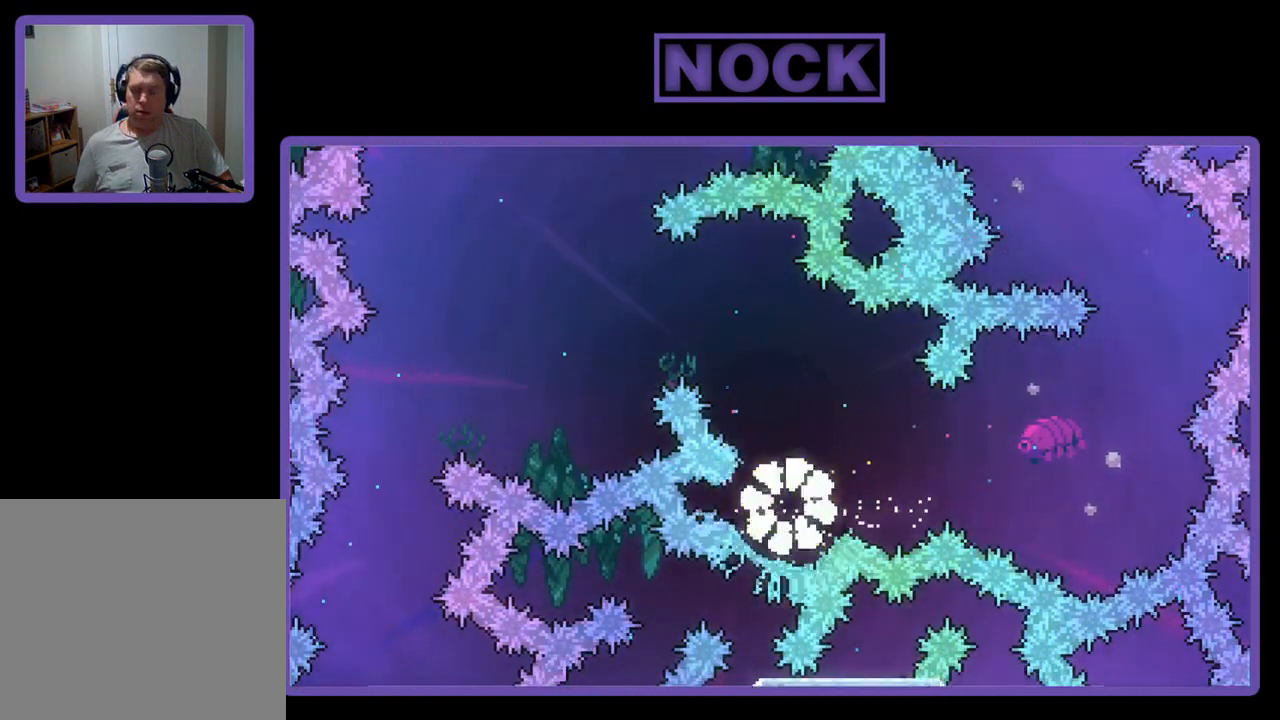
{"buttons": [], "left_stick": "center", "events": []}
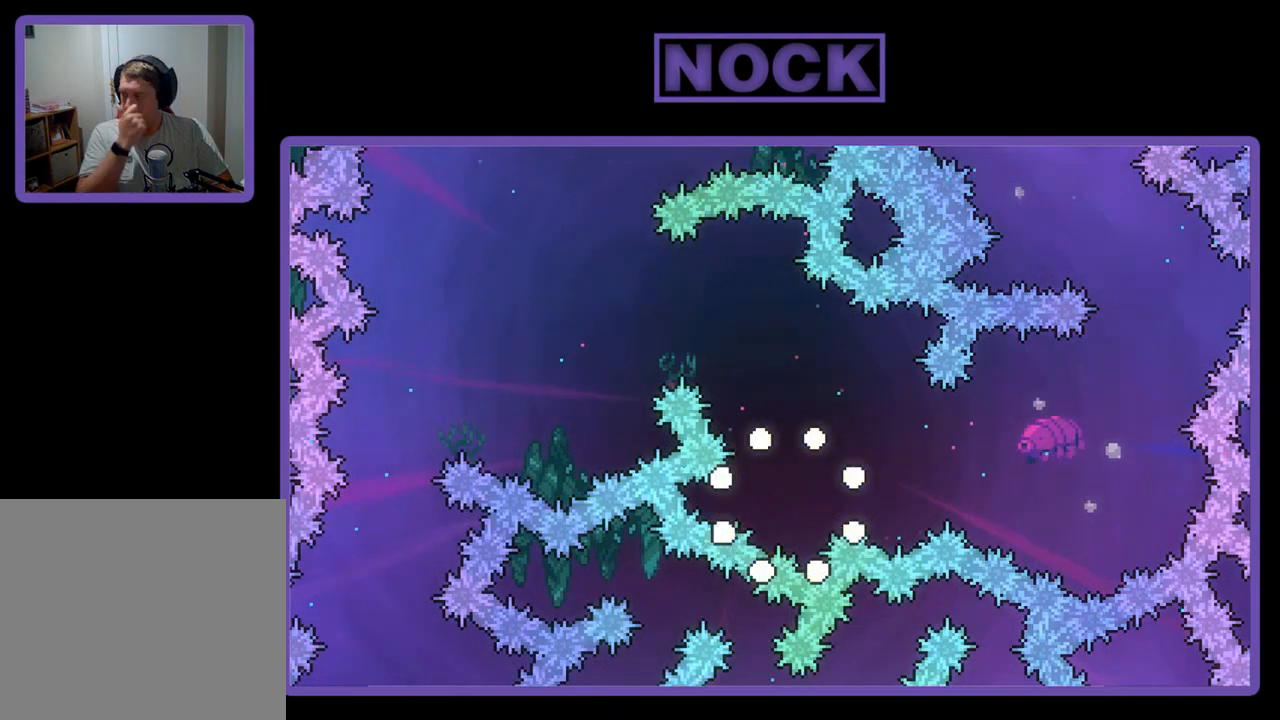
{"buttons": [], "left_stick": "center", "events": []}
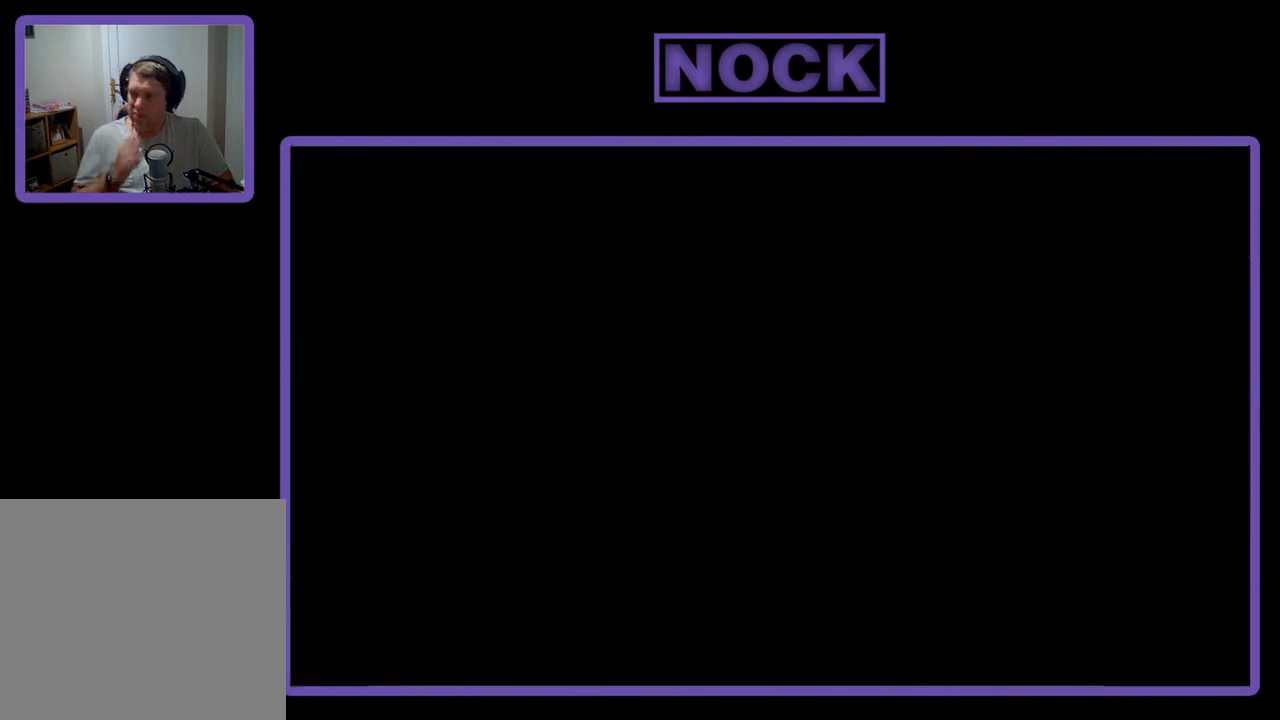
{"buttons": ["R2"], "left_stick": "center", "events": [[350, "R2", "down"]]}
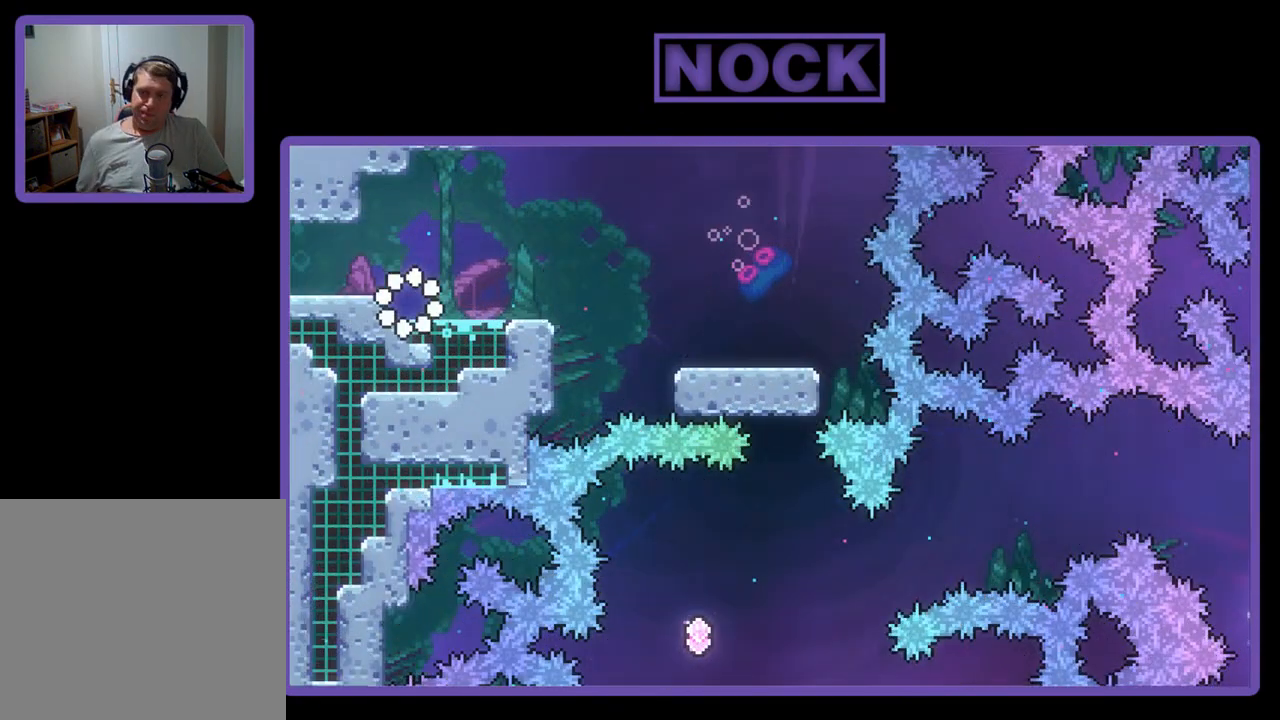
{"buttons": ["CROSS", "R2", "DPAD_RIGHT"], "left_stick": "center", "events": [[50, "DPAD_RIGHT", "down"], [317, "CROSS", "down"]]}
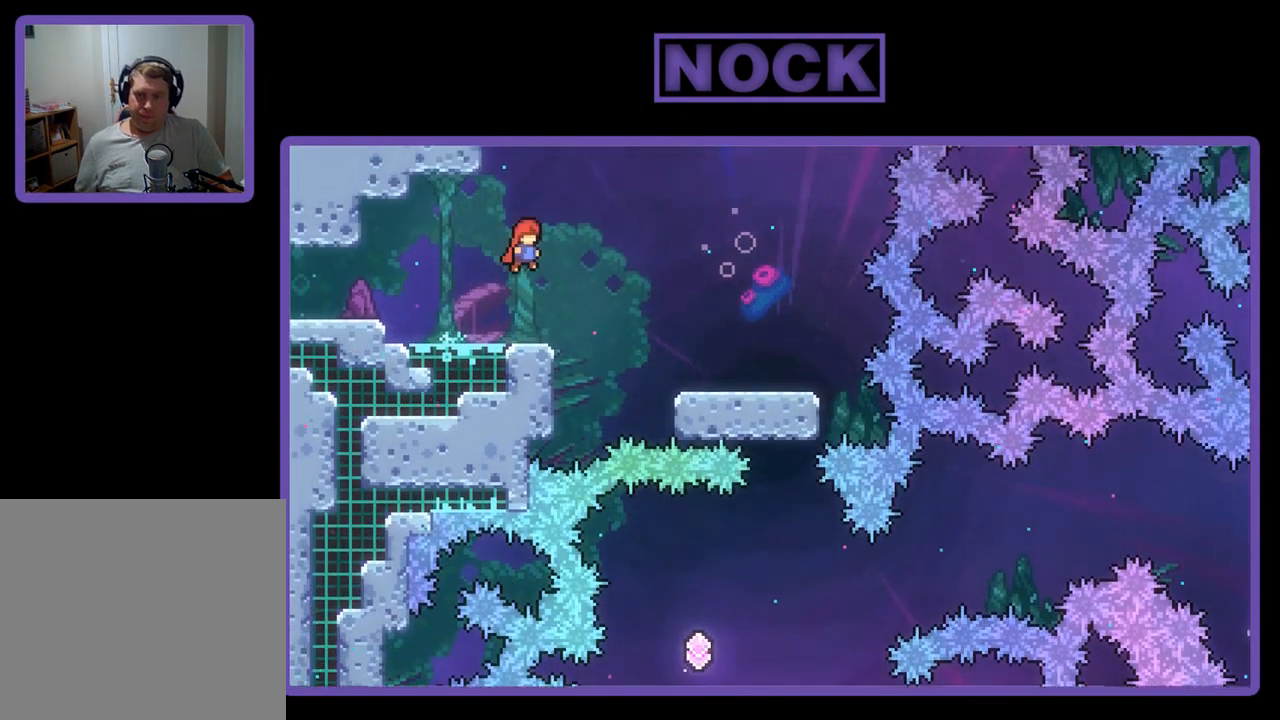
{"buttons": ["CROSS", "R2", "DPAD_RIGHT"], "left_stick": "center", "events": []}
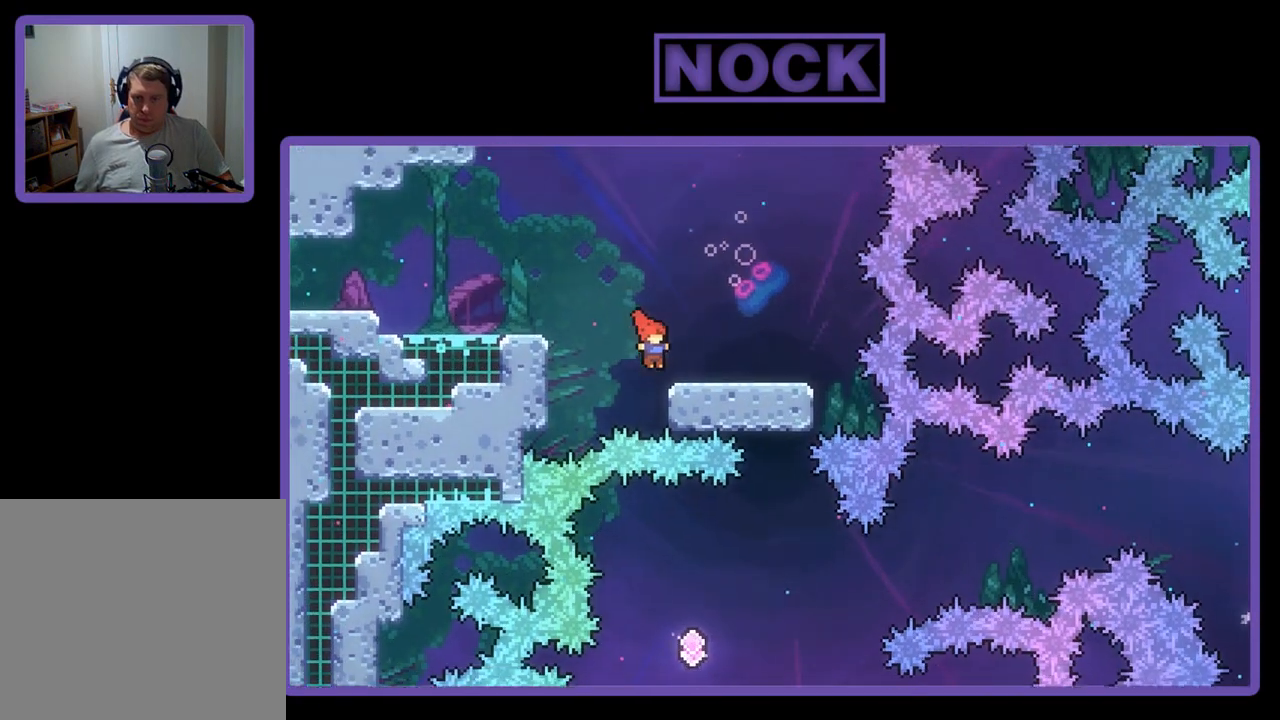
{"buttons": ["R2", "DPAD_RIGHT"], "left_stick": "center", "events": [[150, "CROSS", "up"], [267, "DPAD_RIGHT", "up"], [500, "DPAD_RIGHT", "down"]]}
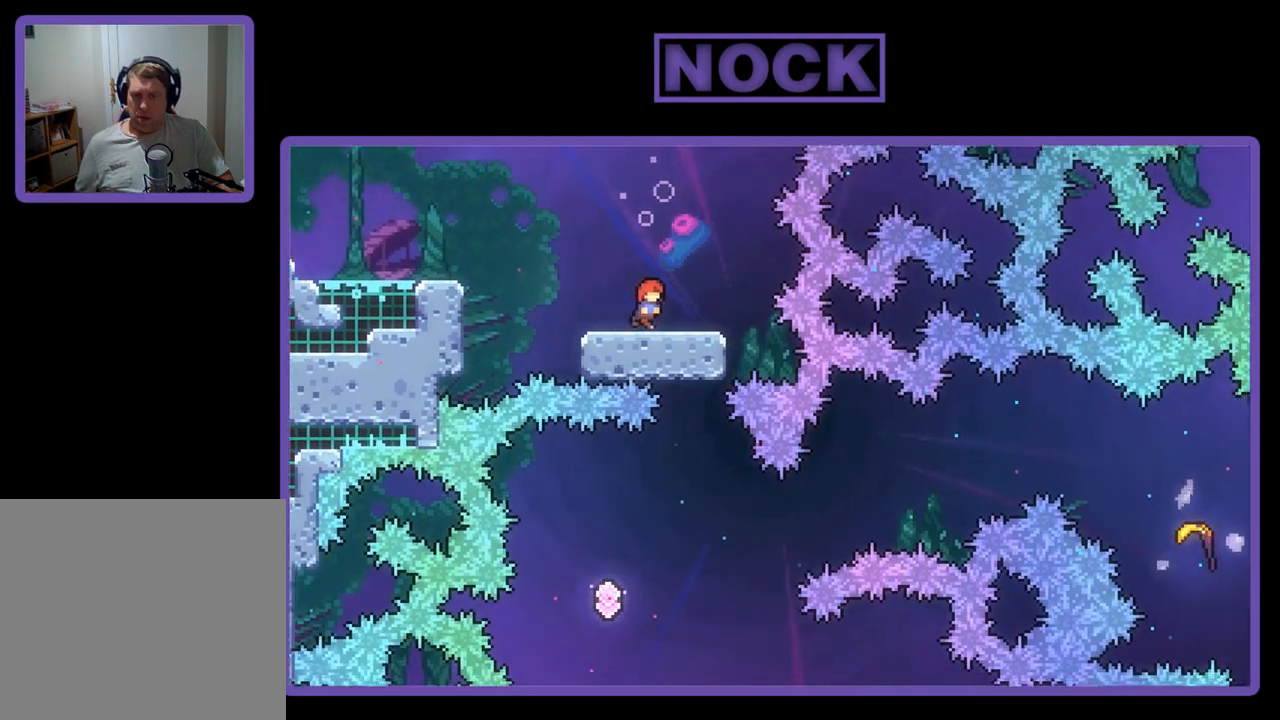
{"buttons": ["R2"], "left_stick": "center", "events": [[167, "DPAD_RIGHT", "up"]]}
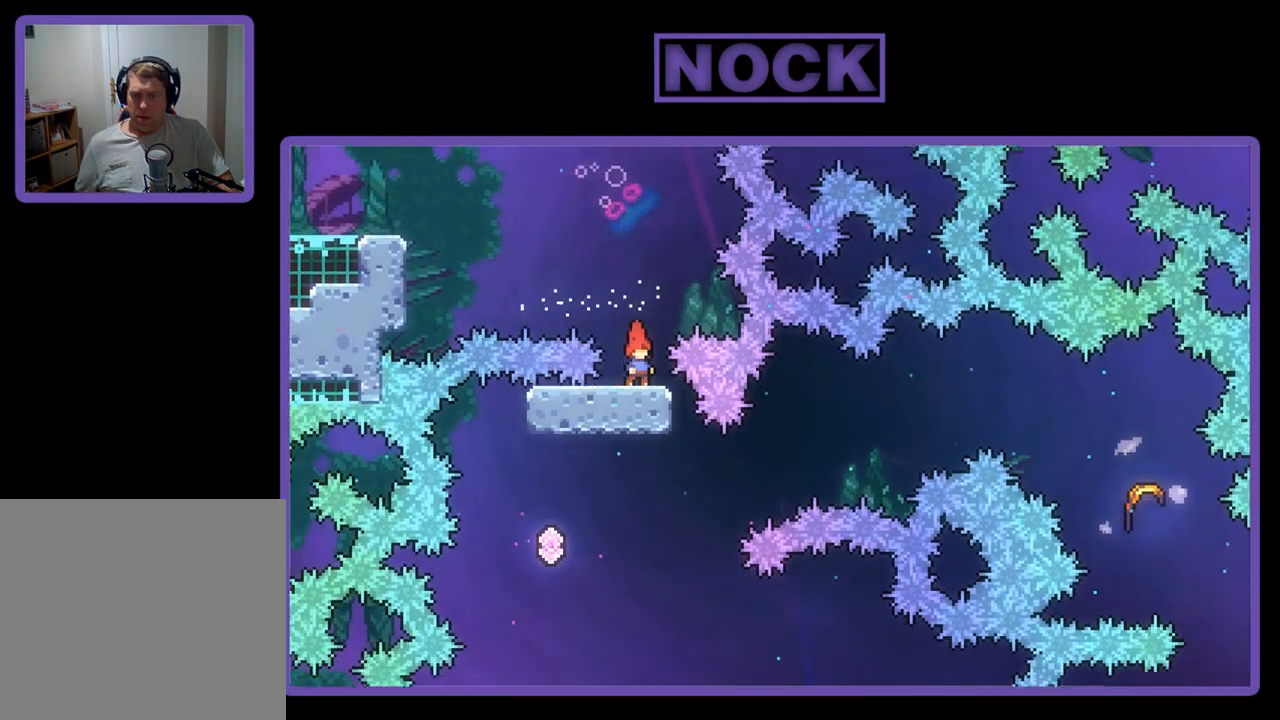
{"buttons": ["CROSS", "R2", "DPAD_RIGHT"], "left_stick": "center", "events": [[17, "DPAD_LEFT", "down"], [267, "DPAD_LEFT", "up"], [383, "DPAD_RIGHT", "down"], [500, "CROSS", "down"]]}